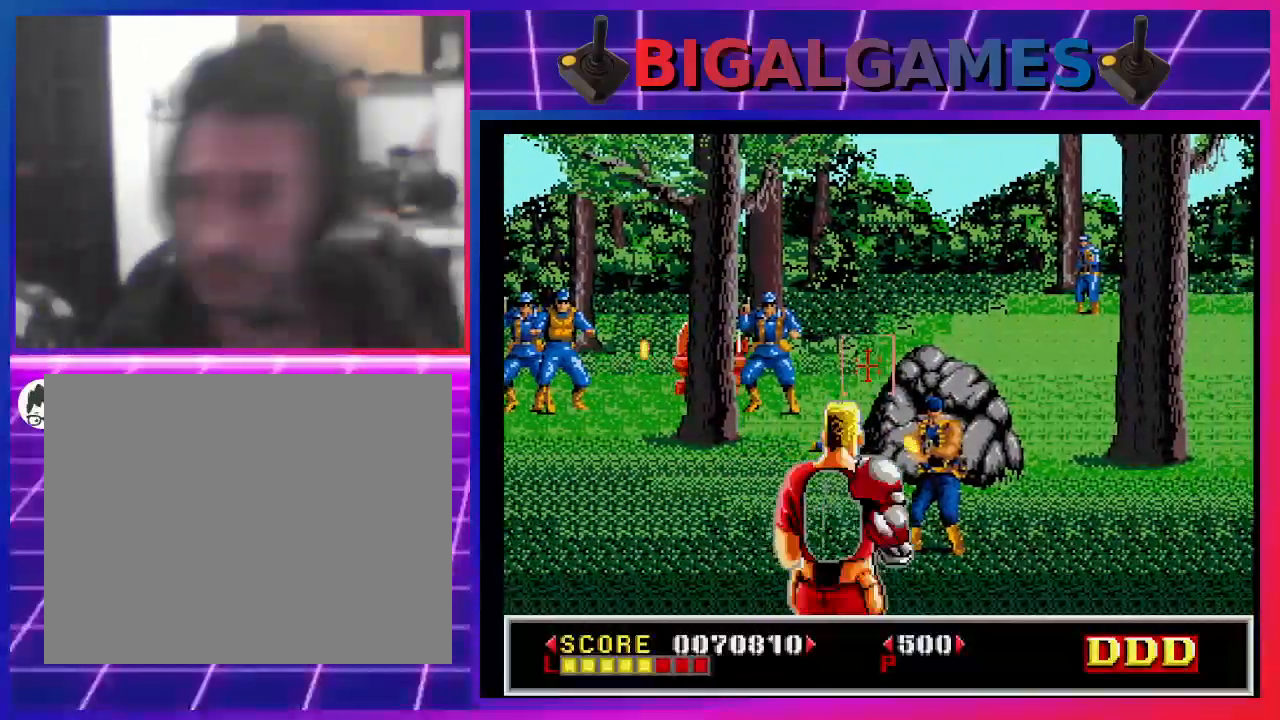
Gameplay with a controller (PlayStation layout); each line is a JSON object with the inputs held at the frame after it. "events" lists button and stick changes between this image and that frame as [ms after this image, input, new state], when the widget could be followed in between. Not read: L1.
{"buttons": ["SQUARE"], "left_stick": "center", "right_stick": "center", "events": [[500, "SQUARE", "down"]]}
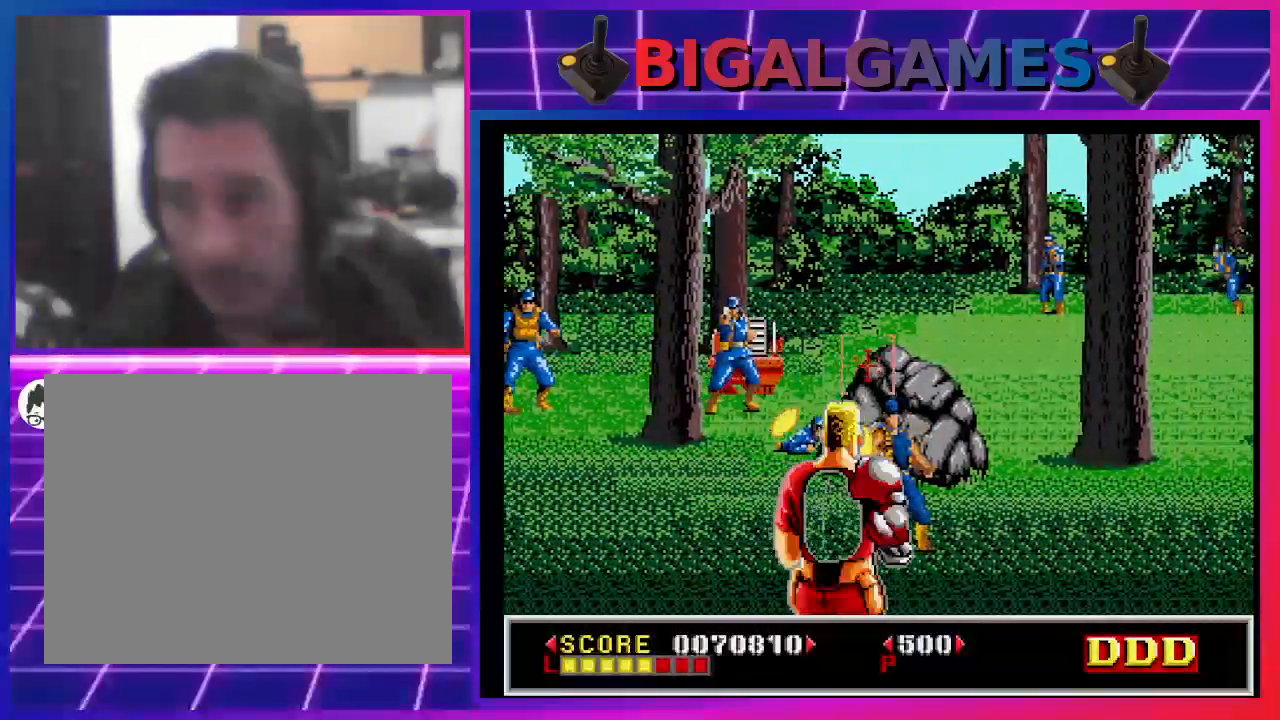
{"buttons": ["DPAD_DOWN", "DPAD_RIGHT"], "left_stick": "center", "right_stick": "center", "events": [[67, "SQUARE", "up"], [133, "SQUARE", "down"], [200, "DPAD_LEFT", "down"], [200, "SQUARE", "up"], [300, "DPAD_DOWN", "down"], [300, "SQUARE", "down"], [367, "SQUARE", "up"], [400, "SQUARE", "down"], [433, "DPAD_LEFT", "up"], [500, "DPAD_RIGHT", "down"], [500, "SQUARE", "up"]]}
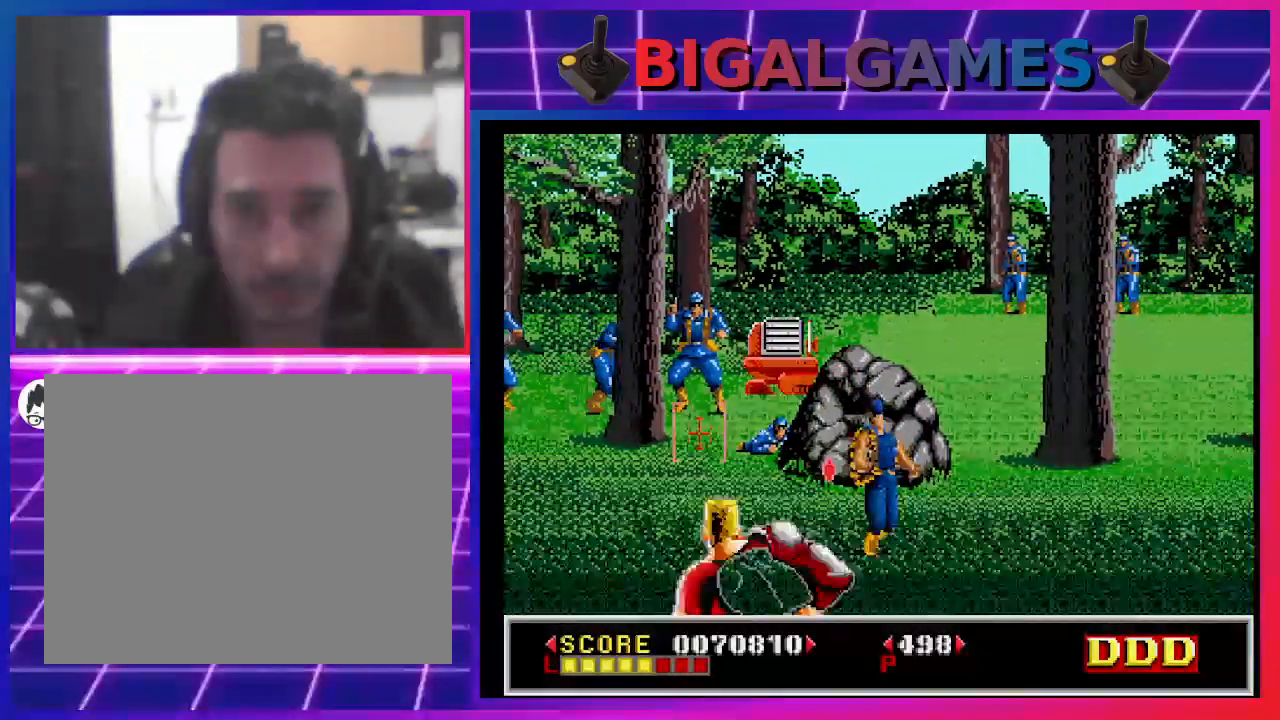
{"buttons": ["SQUARE"], "left_stick": "center", "right_stick": "center", "events": [[67, "SQUARE", "down"], [100, "SQUARE", "up"], [200, "DPAD_DOWN", "up"], [200, "SQUARE", "down"], [267, "DPAD_RIGHT", "up"], [267, "SQUARE", "up"], [300, "DPAD_UP", "down"], [333, "SQUARE", "down"], [433, "SQUARE", "up"], [500, "DPAD_UP", "up"], [500, "SQUARE", "down"]]}
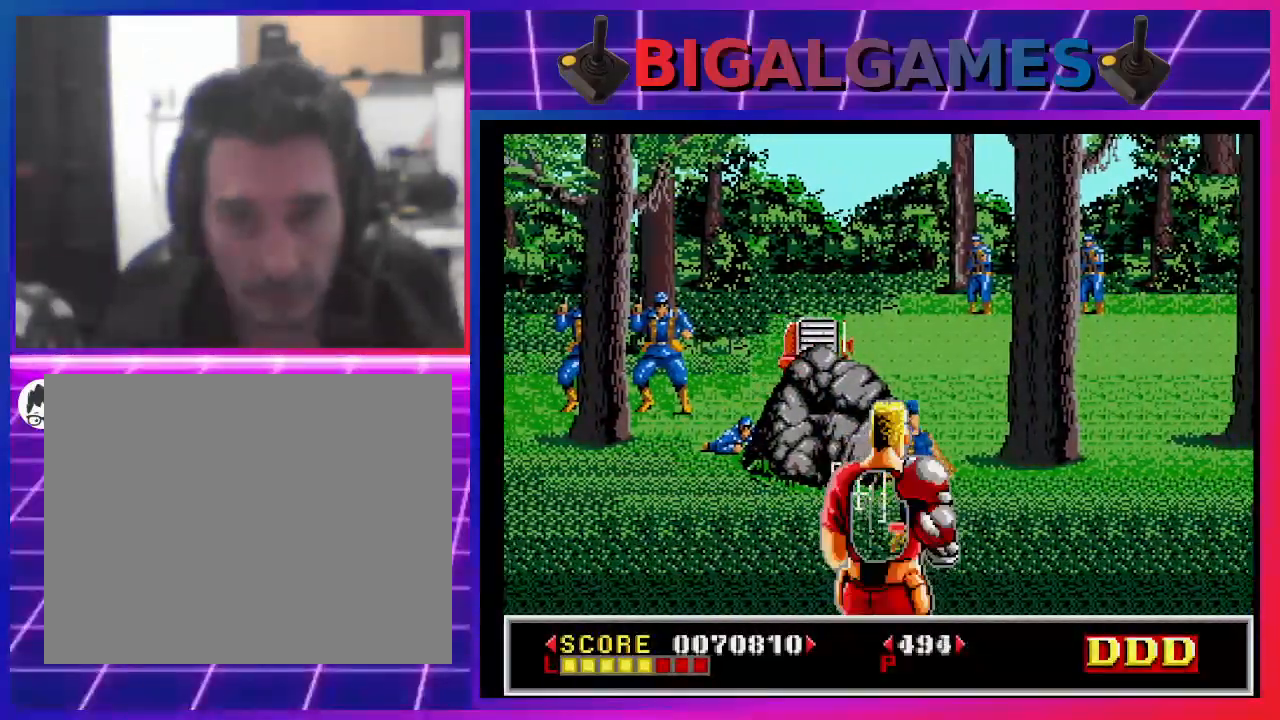
{"buttons": ["SQUARE", "DPAD_RIGHT"], "left_stick": "center", "right_stick": "center", "events": [[67, "SQUARE", "up"], [100, "DPAD_UP", "down"], [133, "DPAD_LEFT", "down"], [133, "SQUARE", "down"], [200, "SQUARE", "up"], [267, "DPAD_LEFT", "up"], [267, "DPAD_UP", "up"], [300, "SQUARE", "down"], [333, "DPAD_RIGHT", "down"], [367, "SQUARE", "up"], [467, "SQUARE", "down"]]}
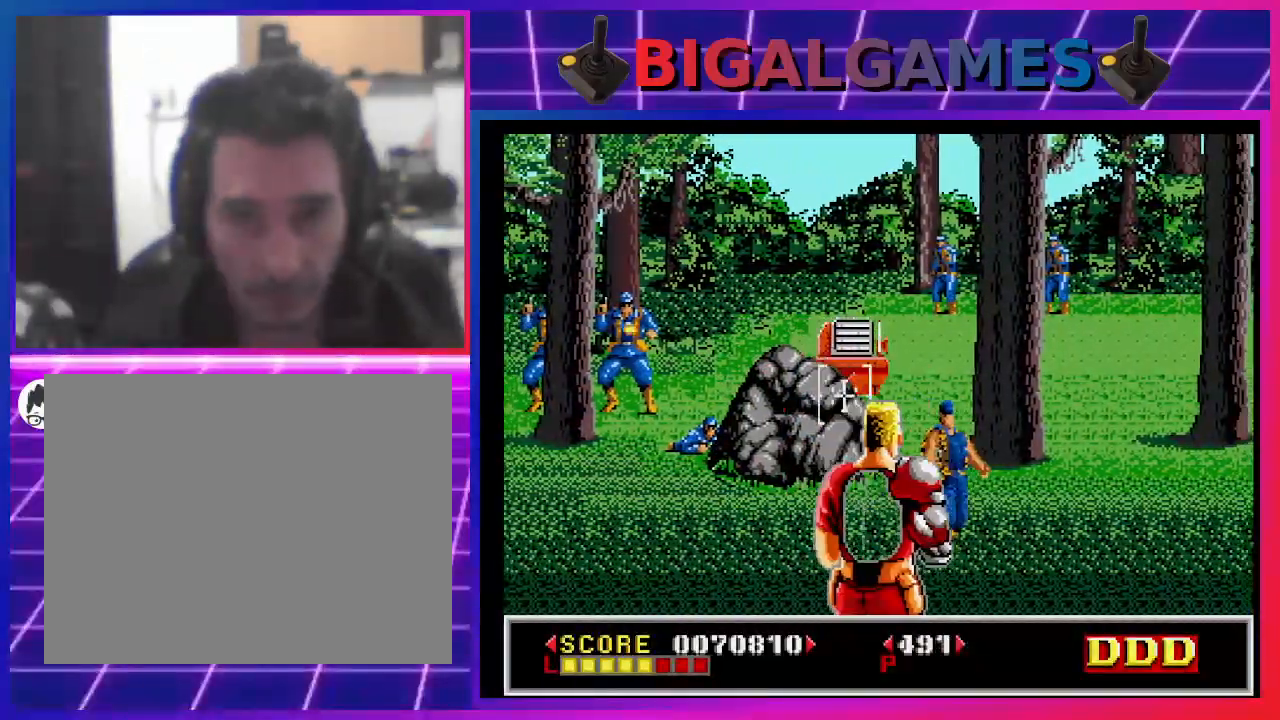
{"buttons": ["SQUARE", "DPAD_LEFT"], "left_stick": "center", "right_stick": "center", "events": [[33, "SQUARE", "up"], [133, "SQUARE", "down"], [200, "SQUARE", "up"], [233, "DPAD_RIGHT", "up"], [300, "DPAD_LEFT", "down"], [300, "SQUARE", "down"], [367, "DPAD_DOWN", "down"], [367, "SQUARE", "up"], [467, "SQUARE", "down"], [500, "DPAD_DOWN", "up"]]}
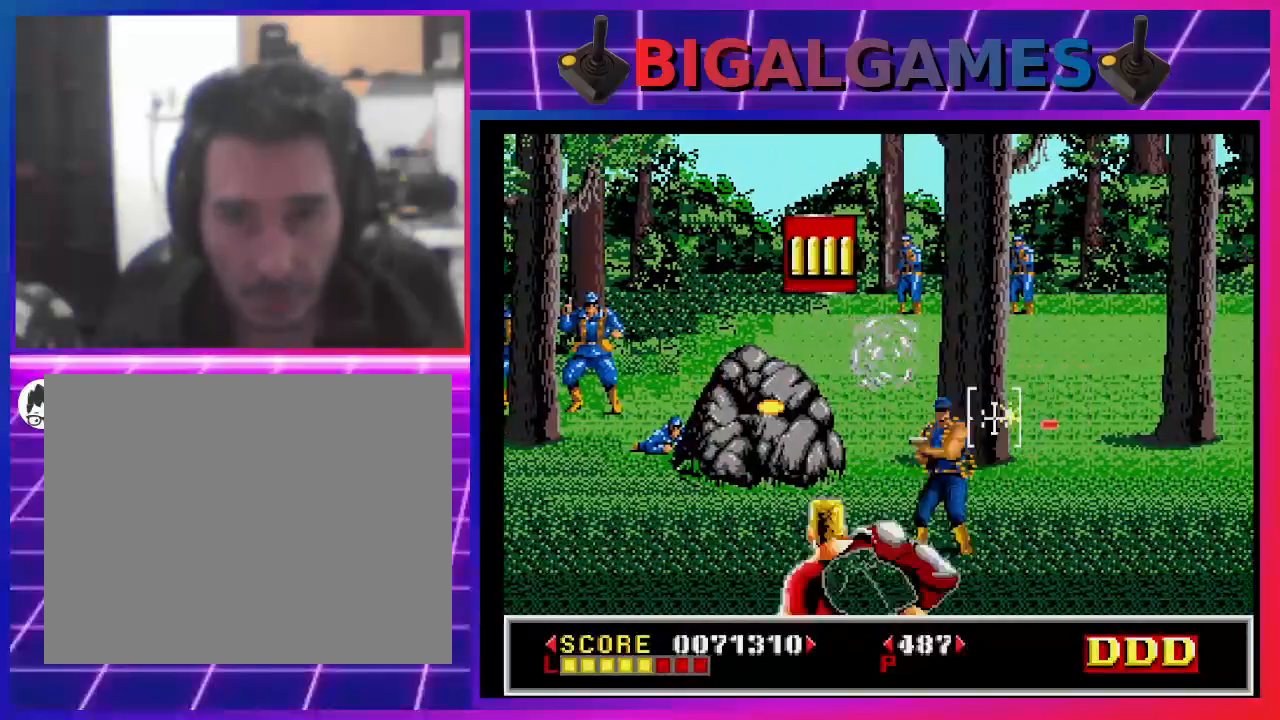
{"buttons": ["DPAD_UP"], "left_stick": "center", "right_stick": "center", "events": [[33, "SQUARE", "up"], [100, "DPAD_UP", "down"], [133, "SQUARE", "down"], [200, "SQUARE", "up"], [233, "DPAD_LEFT", "up"], [267, "SQUARE", "down"], [333, "SQUARE", "up"], [433, "SQUARE", "down"], [500, "SQUARE", "up"]]}
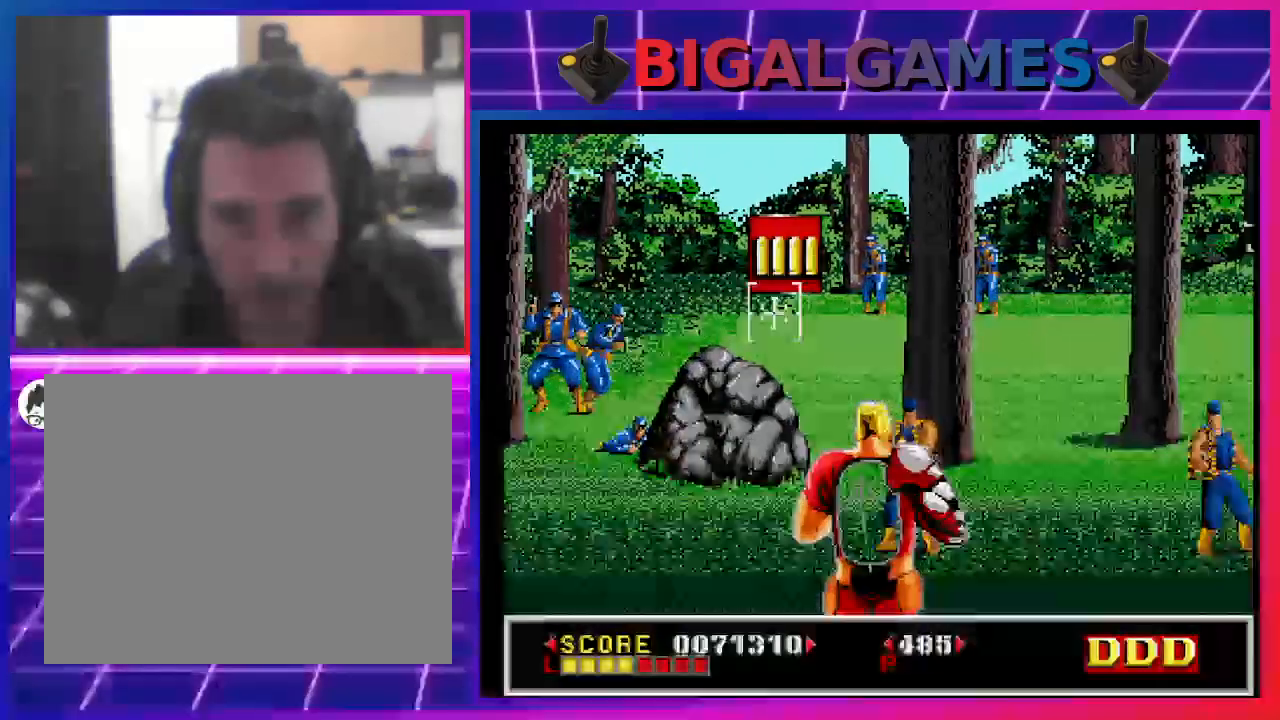
{"buttons": ["DPAD_DOWN", "DPAD_RIGHT"], "left_stick": "center", "right_stick": "center", "events": [[33, "DPAD_UP", "up"], [100, "SQUARE", "down"], [167, "DPAD_UP", "down"], [167, "SQUARE", "up"], [233, "DPAD_UP", "up"], [267, "SQUARE", "down"], [333, "DPAD_DOWN", "down"], [333, "SQUARE", "up"], [400, "DPAD_RIGHT", "down"], [400, "SQUARE", "down"], [467, "SQUARE", "up"]]}
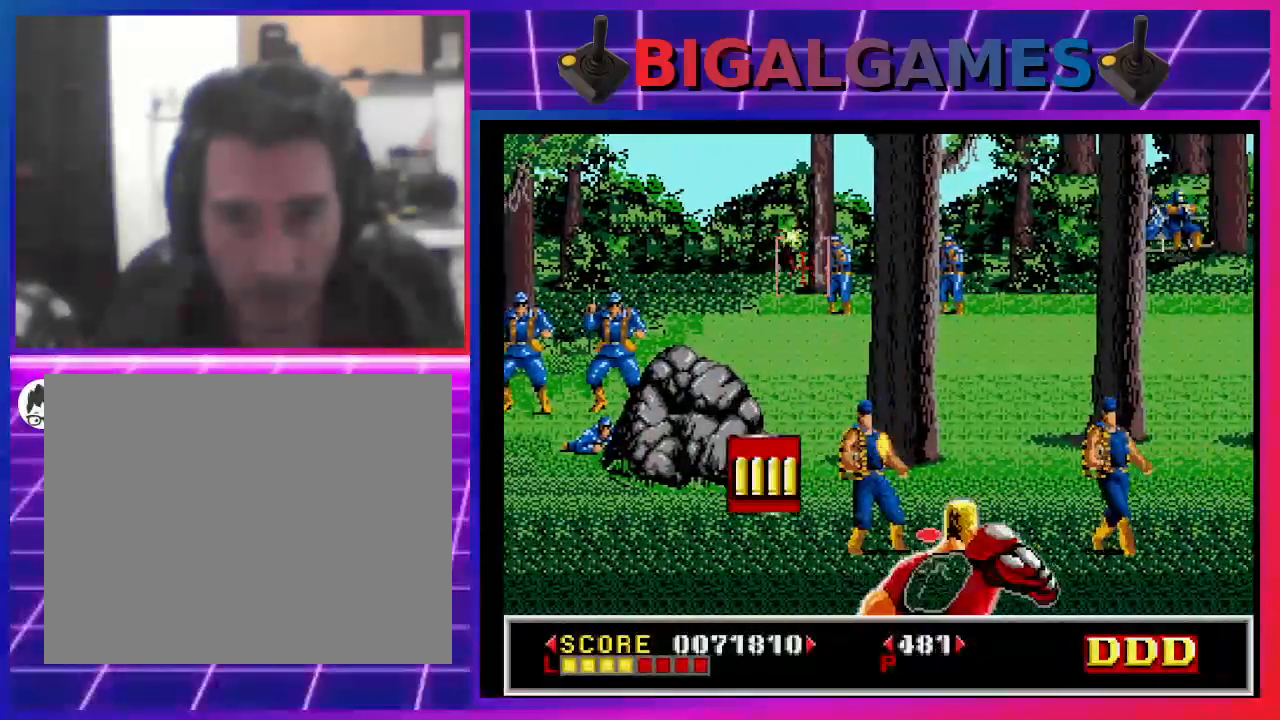
{"buttons": ["SQUARE", "DPAD_LEFT"], "left_stick": "center", "right_stick": "center", "events": [[33, "SQUARE", "down"], [67, "DPAD_DOWN", "up"], [133, "SQUARE", "up"], [167, "DPAD_DOWN", "down"], [200, "SQUARE", "down"], [300, "SQUARE", "up"], [367, "SQUARE", "down"], [433, "DPAD_DOWN", "up"], [433, "DPAD_RIGHT", "up"], [467, "DPAD_LEFT", "down"], [467, "SQUARE", "up"], [500, "SQUARE", "down"]]}
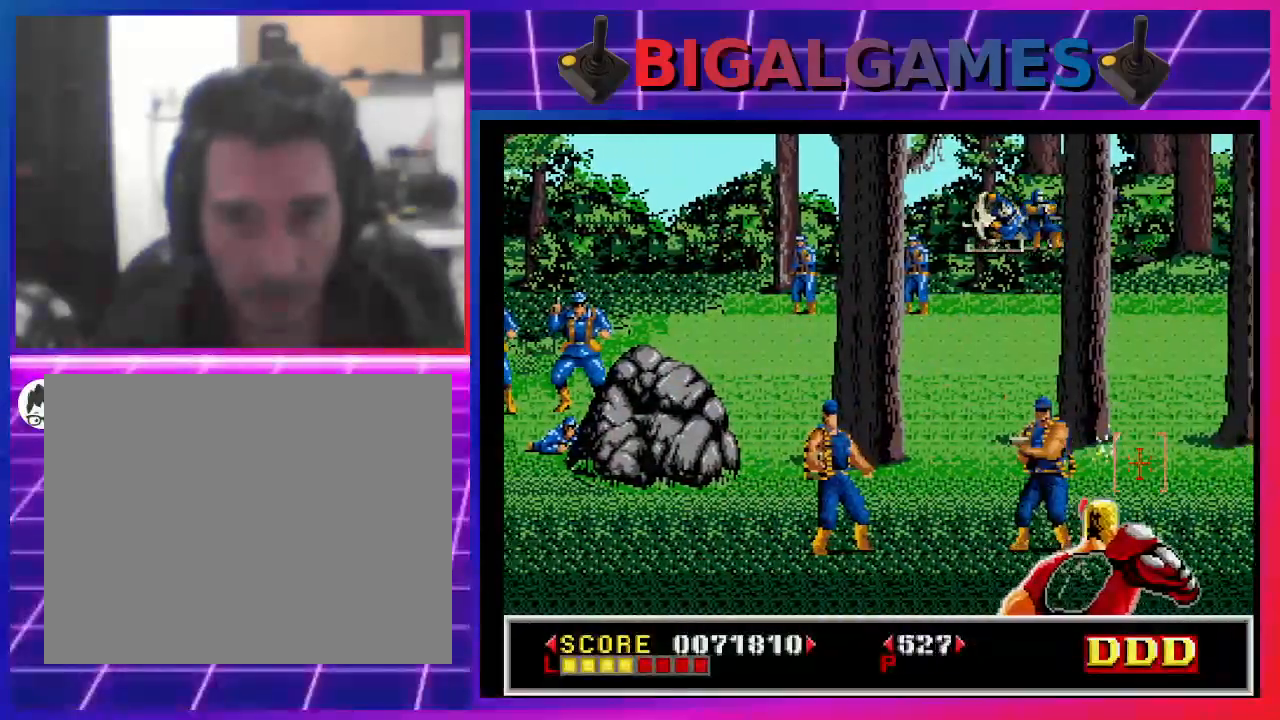
{"buttons": ["SQUARE", "DPAD_DOWN"], "left_stick": "center", "right_stick": "center", "events": [[100, "SQUARE", "up"], [167, "SQUARE", "down"], [267, "SQUARE", "up"], [300, "SQUARE", "down"], [400, "SQUARE", "up"], [467, "SQUARE", "down"], [500, "DPAD_DOWN", "down"], [500, "DPAD_LEFT", "up"]]}
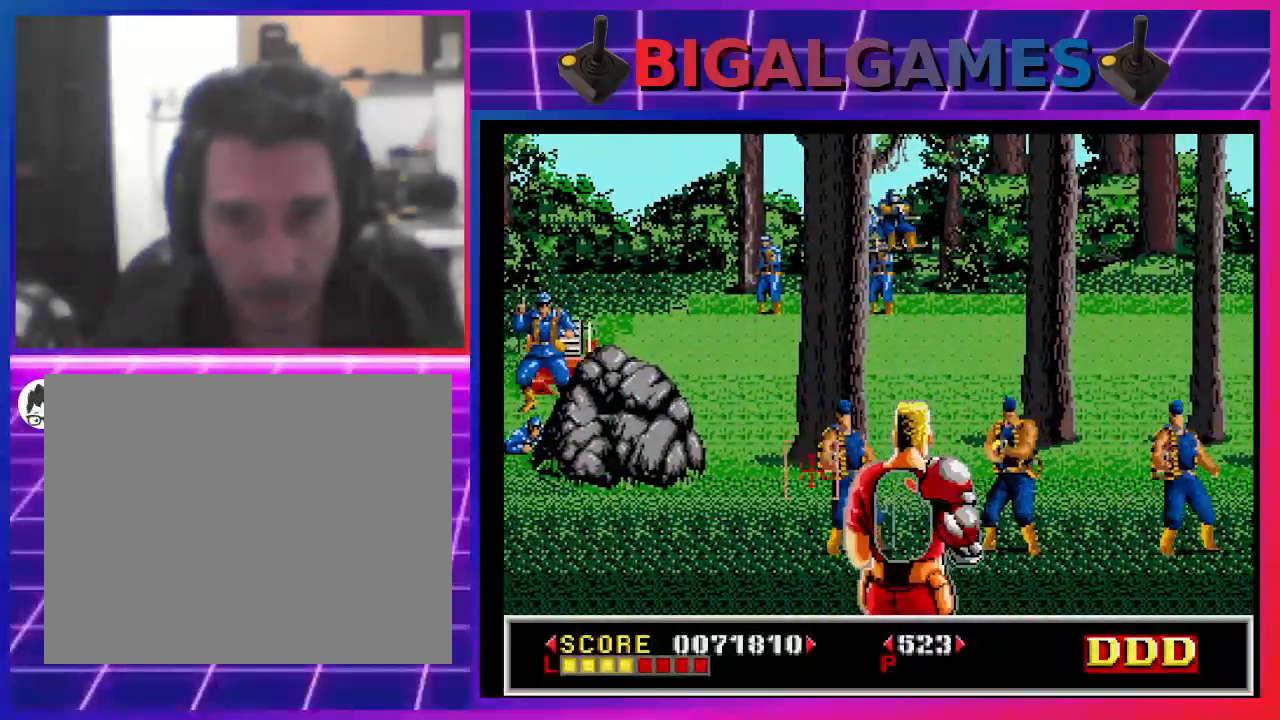
{"buttons": ["DPAD_RIGHT"], "left_stick": "center", "right_stick": "center", "events": [[33, "DPAD_DOWN", "up"], [33, "DPAD_RIGHT", "down"], [33, "SQUARE", "up"], [133, "SQUARE", "down"], [200, "SQUARE", "up"], [300, "SQUARE", "down"], [367, "SQUARE", "up"], [433, "SQUARE", "down"], [500, "SQUARE", "up"]]}
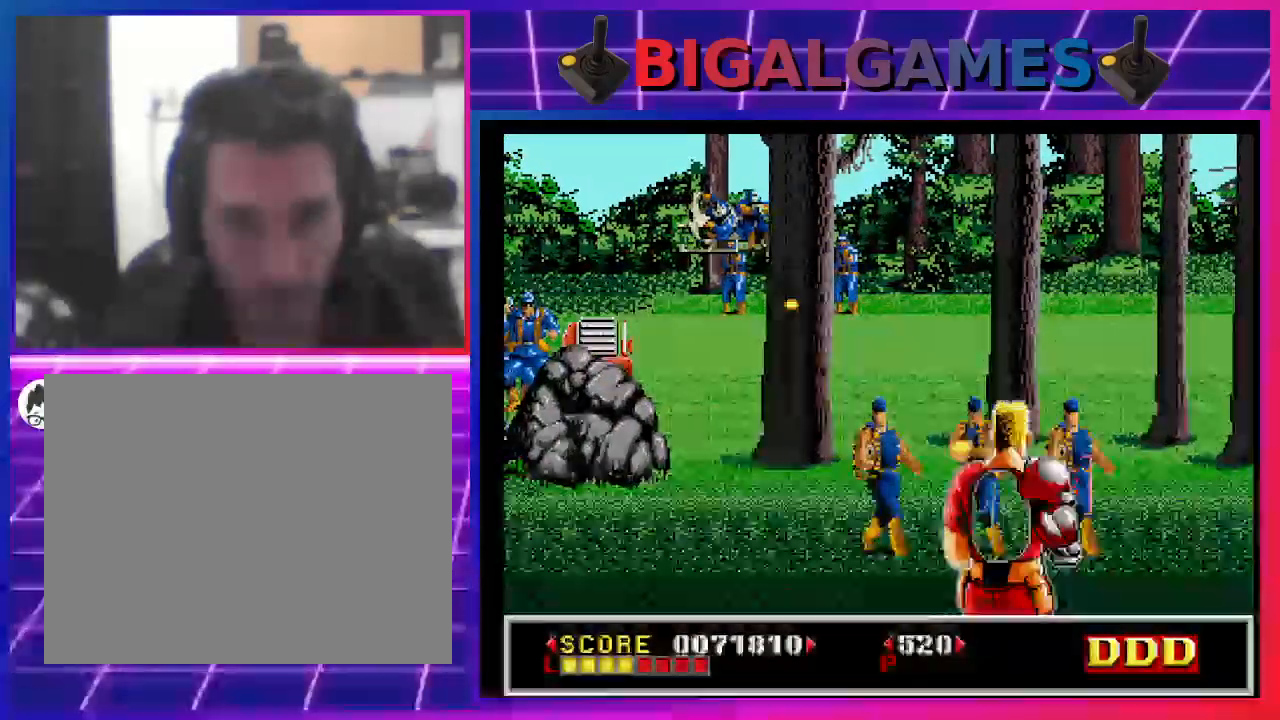
{"buttons": ["DPAD_LEFT"], "left_stick": "center", "right_stick": "center", "events": [[67, "SQUARE", "down"], [100, "DPAD_RIGHT", "up"], [133, "DPAD_LEFT", "down"], [133, "SQUARE", "up"], [233, "SQUARE", "down"], [300, "SQUARE", "up"], [367, "SQUARE", "down"], [467, "SQUARE", "up"]]}
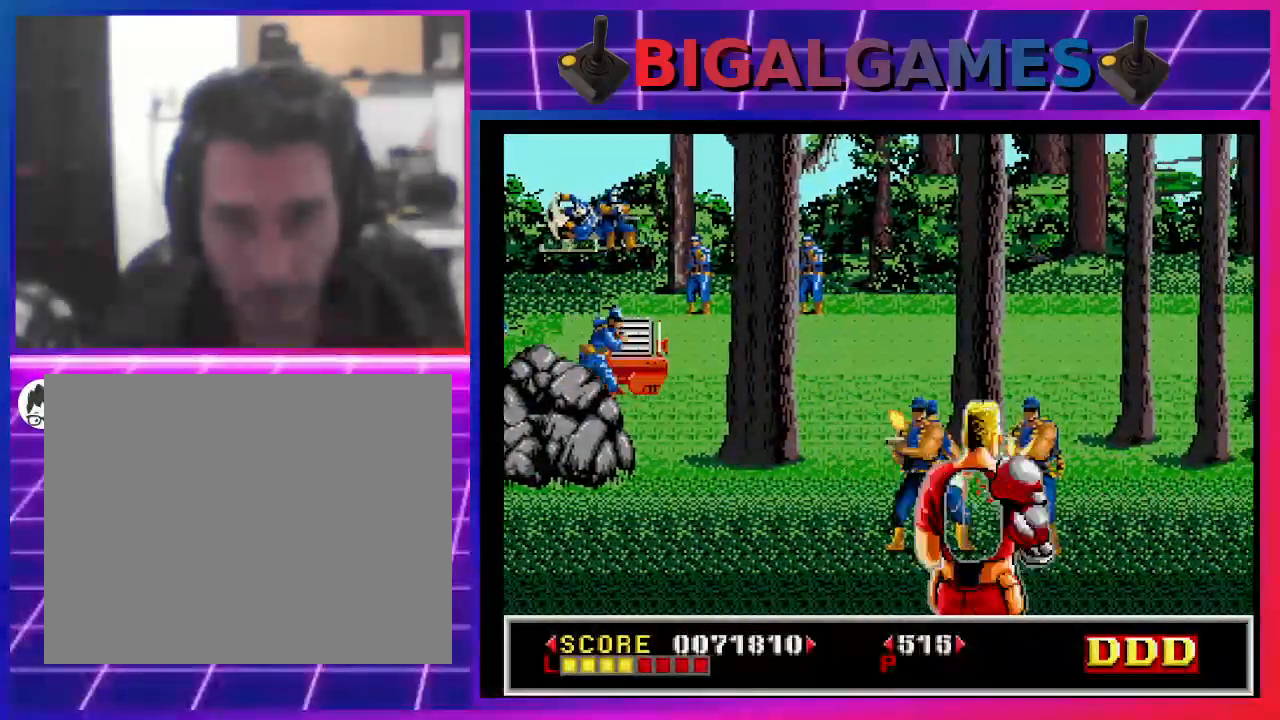
{"buttons": ["SQUARE"], "left_stick": "center", "right_stick": "center", "events": [[33, "DPAD_LEFT", "up"], [33, "SQUARE", "down"], [100, "SQUARE", "up"], [167, "SQUARE", "down"], [300, "DPAD_LEFT", "down"], [300, "SQUARE", "up"], [367, "SQUARE", "down"], [433, "DPAD_LEFT", "up"], [433, "SQUARE", "up"], [500, "SQUARE", "down"]]}
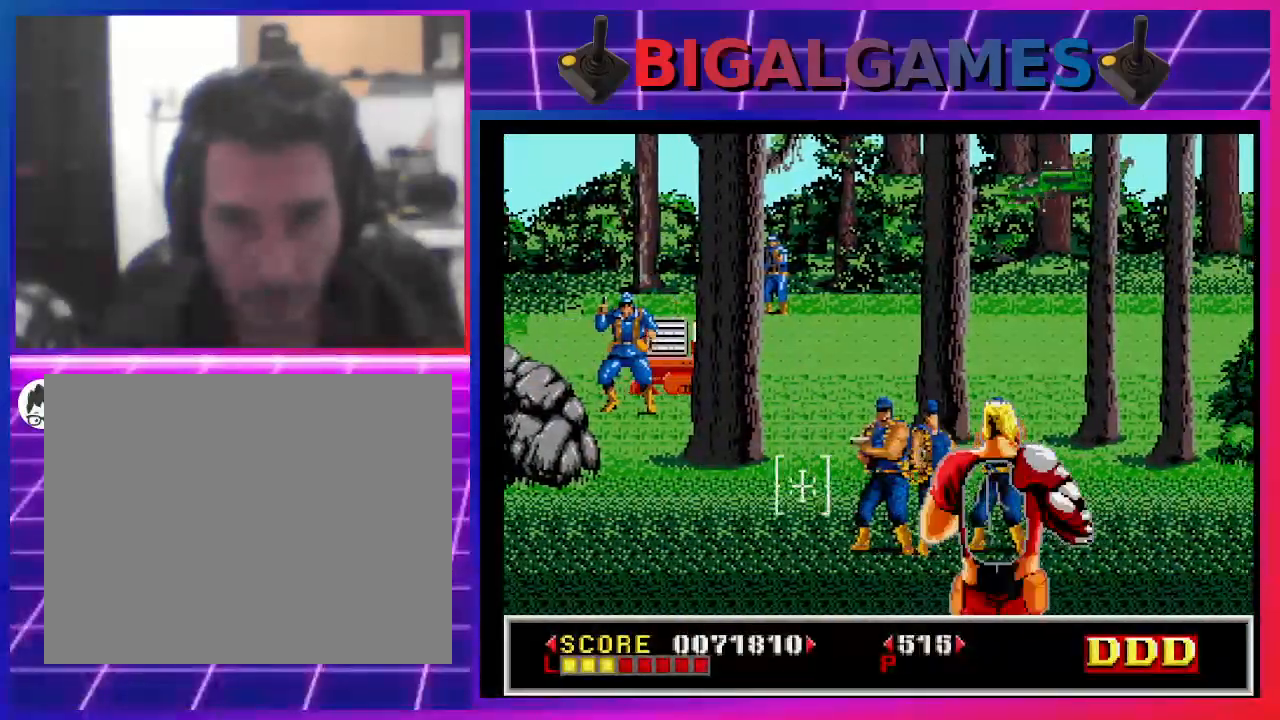
{"buttons": [], "left_stick": "center", "right_stick": "center", "events": [[67, "DPAD_RIGHT", "down"], [67, "SQUARE", "up"], [133, "SQUARE", "down"], [200, "SQUARE", "up"], [233, "DPAD_RIGHT", "up"], [300, "DPAD_RIGHT", "down"], [300, "SQUARE", "down"], [367, "SQUARE", "up"], [400, "DPAD_RIGHT", "up"], [433, "SQUARE", "down"], [500, "SQUARE", "up"]]}
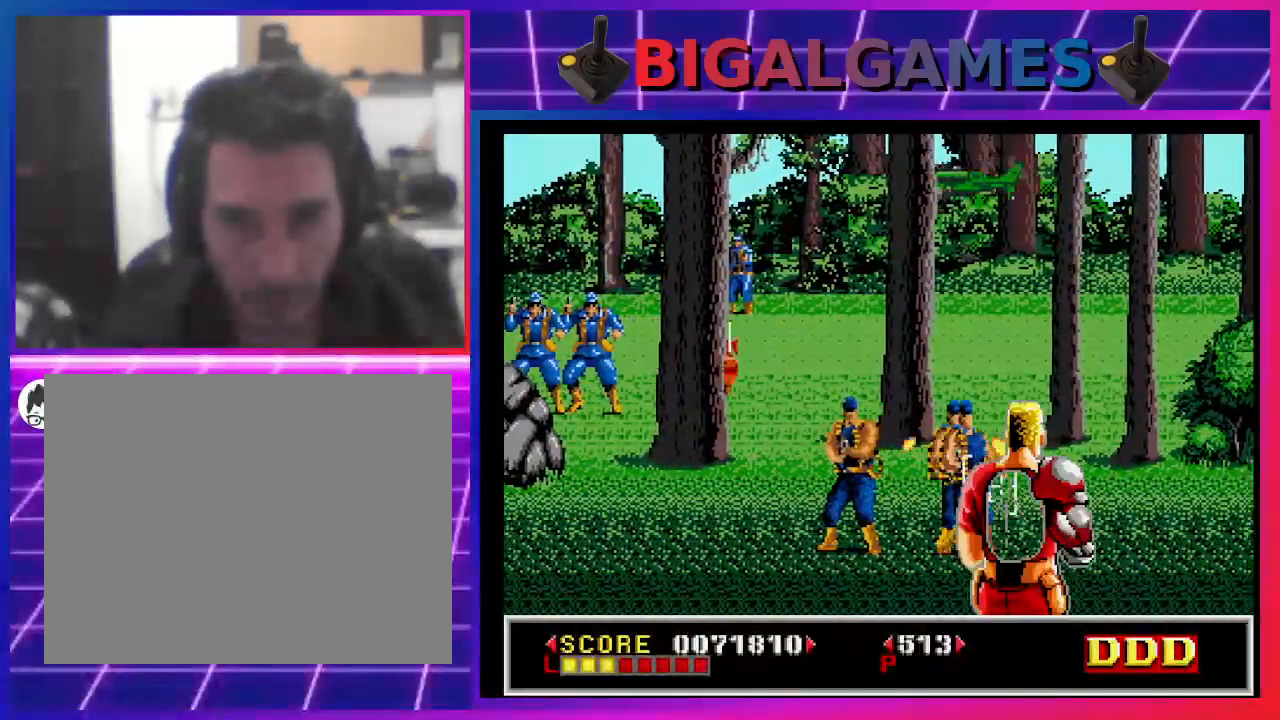
{"buttons": ["SQUARE", "DPAD_LEFT"], "left_stick": "center", "right_stick": "center", "events": [[33, "DPAD_LEFT", "down"], [67, "SQUARE", "down"], [167, "SQUARE", "up"], [233, "DPAD_LEFT", "up"], [233, "SQUARE", "down"], [500, "DPAD_LEFT", "down"]]}
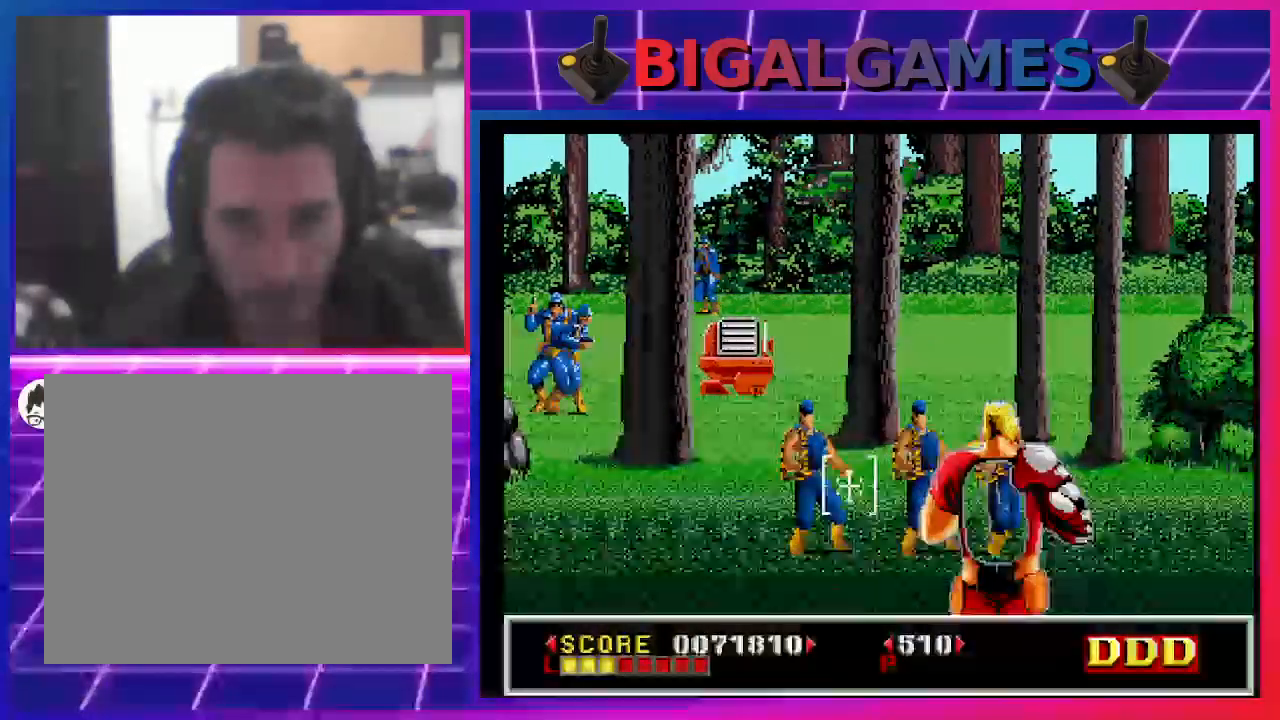
{"buttons": ["SQUARE", "DPAD_RIGHT"], "left_stick": "center", "right_stick": "center", "events": [[67, "DPAD_LEFT", "up"], [167, "DPAD_RIGHT", "down"], [367, "DPAD_RIGHT", "up"], [367, "SQUARE", "up"], [433, "DPAD_RIGHT", "down"], [467, "SQUARE", "down"]]}
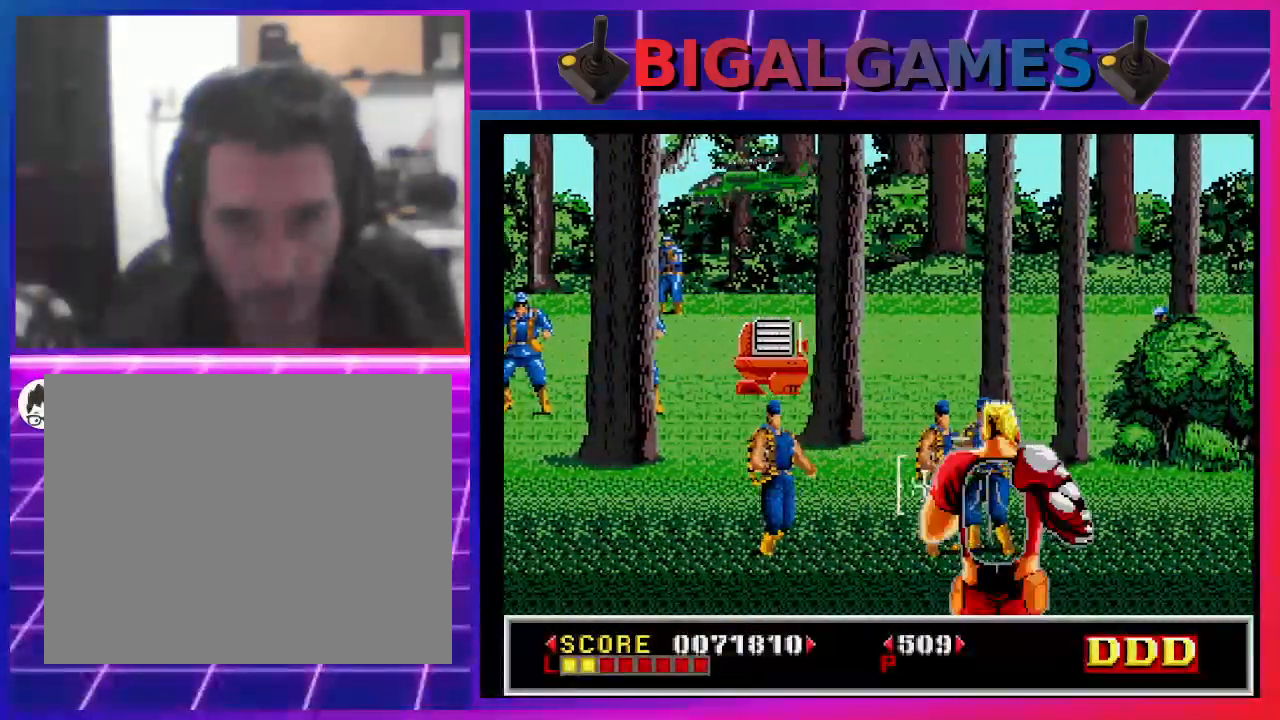
{"buttons": ["CROSS"], "left_stick": "center", "right_stick": "center", "events": [[33, "SQUARE", "up"], [100, "DPAD_RIGHT", "up"], [100, "SQUARE", "down"], [200, "DPAD_LEFT", "down"], [200, "SQUARE", "up"], [267, "SQUARE", "down"], [333, "SQUARE", "up"], [400, "DPAD_LEFT", "up"], [500, "CROSS", "down"]]}
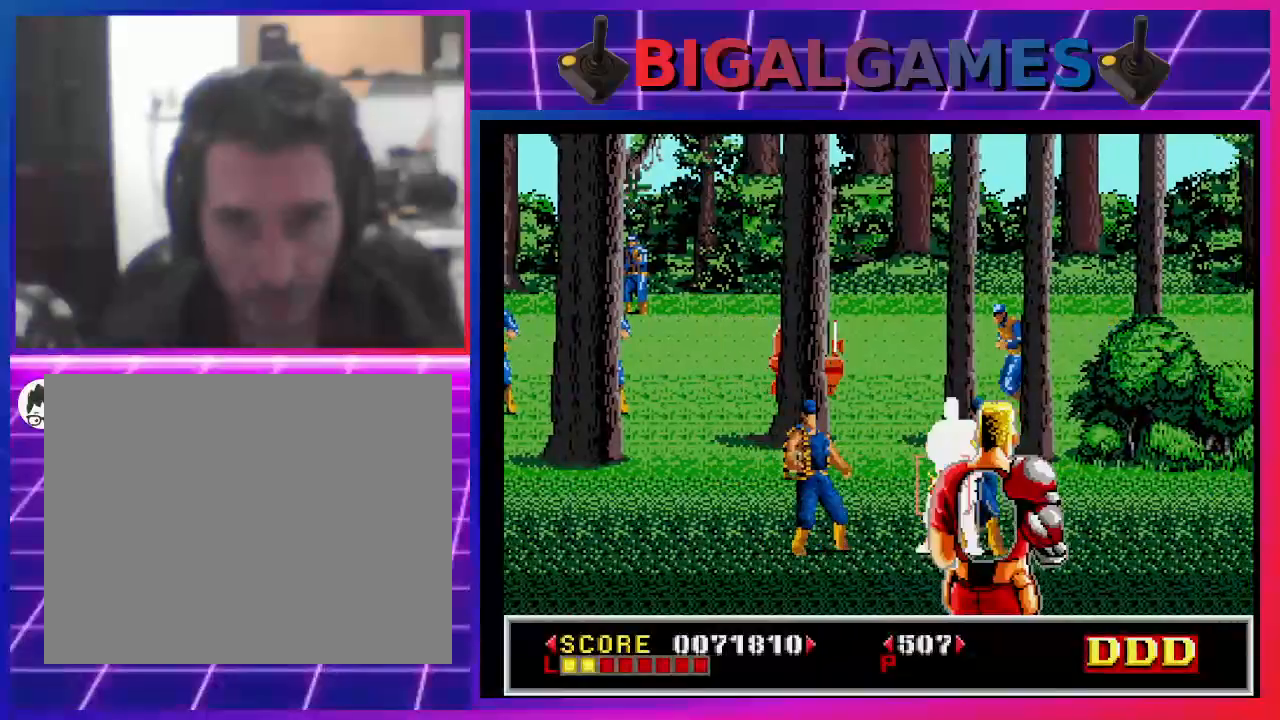
{"buttons": ["CROSS"], "left_stick": "center", "right_stick": "center", "events": [[33, "CROSS", "up"], [133, "CROSS", "down"], [233, "CROSS", "up"], [300, "CROSS", "down"], [400, "CROSS", "up"], [433, "CROSS", "down"]]}
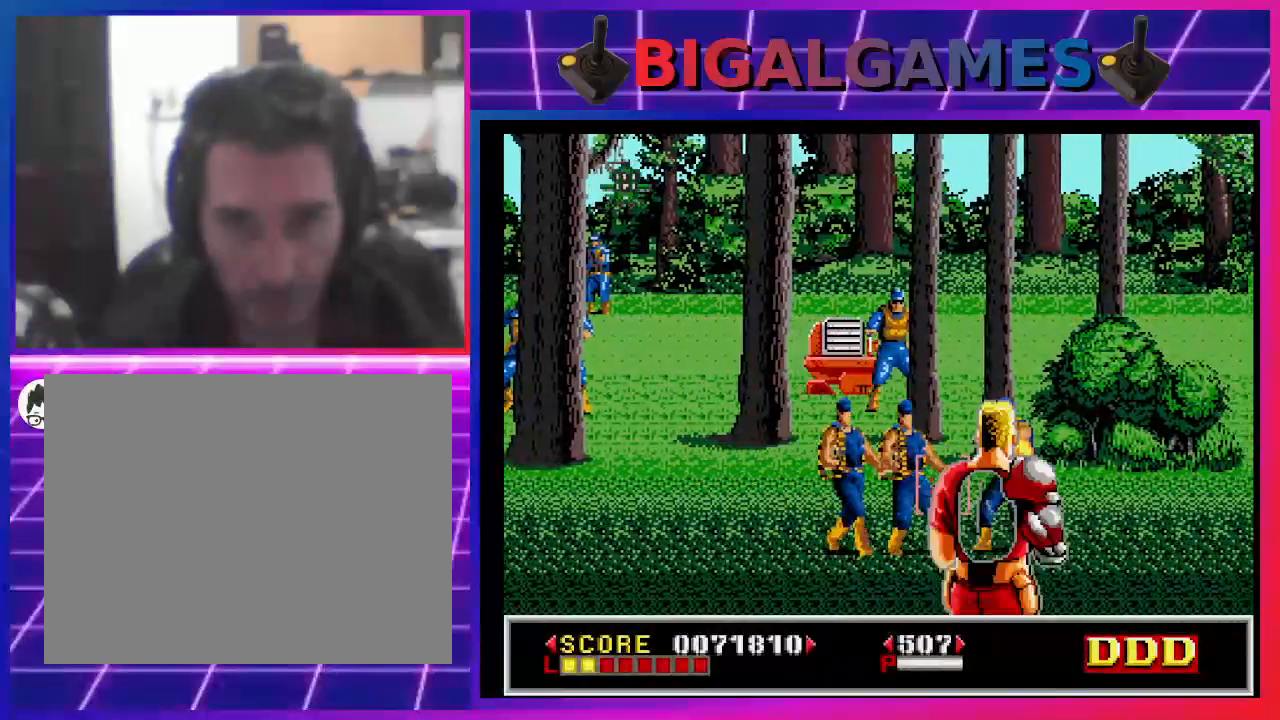
{"buttons": ["CROSS"], "left_stick": "center", "right_stick": "center", "events": []}
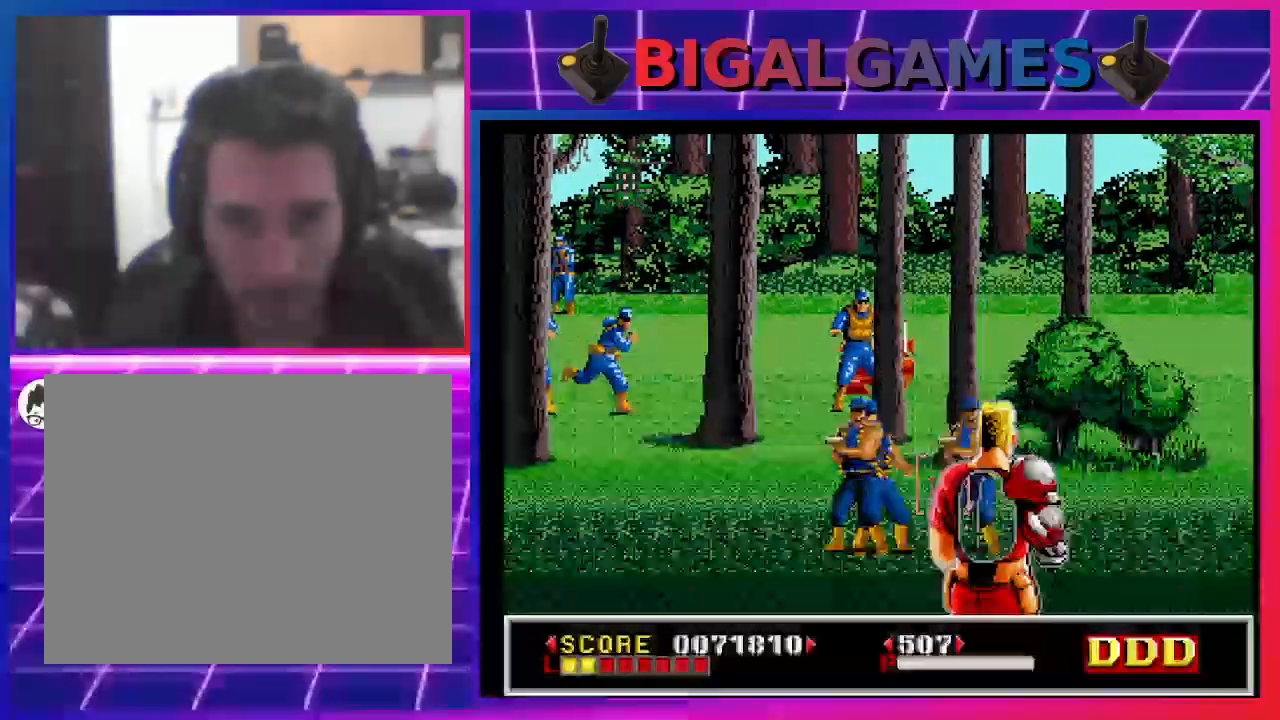
{"buttons": ["SQUARE"], "left_stick": "center", "right_stick": "center", "events": [[400, "CROSS", "up"], [467, "SQUARE", "down"]]}
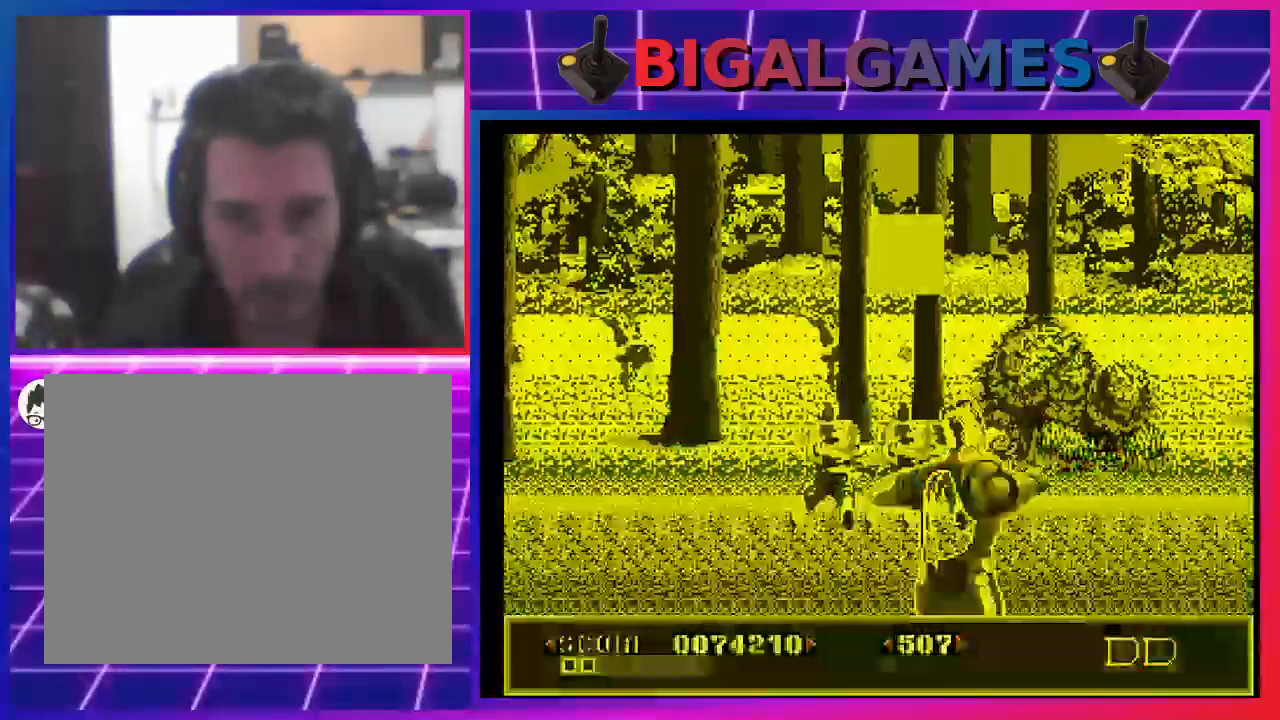
{"buttons": [], "left_stick": "center", "right_stick": "center", "events": [[33, "DPAD_LEFT", "down"], [67, "SQUARE", "up"], [133, "SQUARE", "down"], [200, "DPAD_LEFT", "up"], [200, "SQUARE", "up"], [267, "SQUARE", "down"], [333, "SQUARE", "up"], [433, "SQUARE", "down"], [500, "SQUARE", "up"]]}
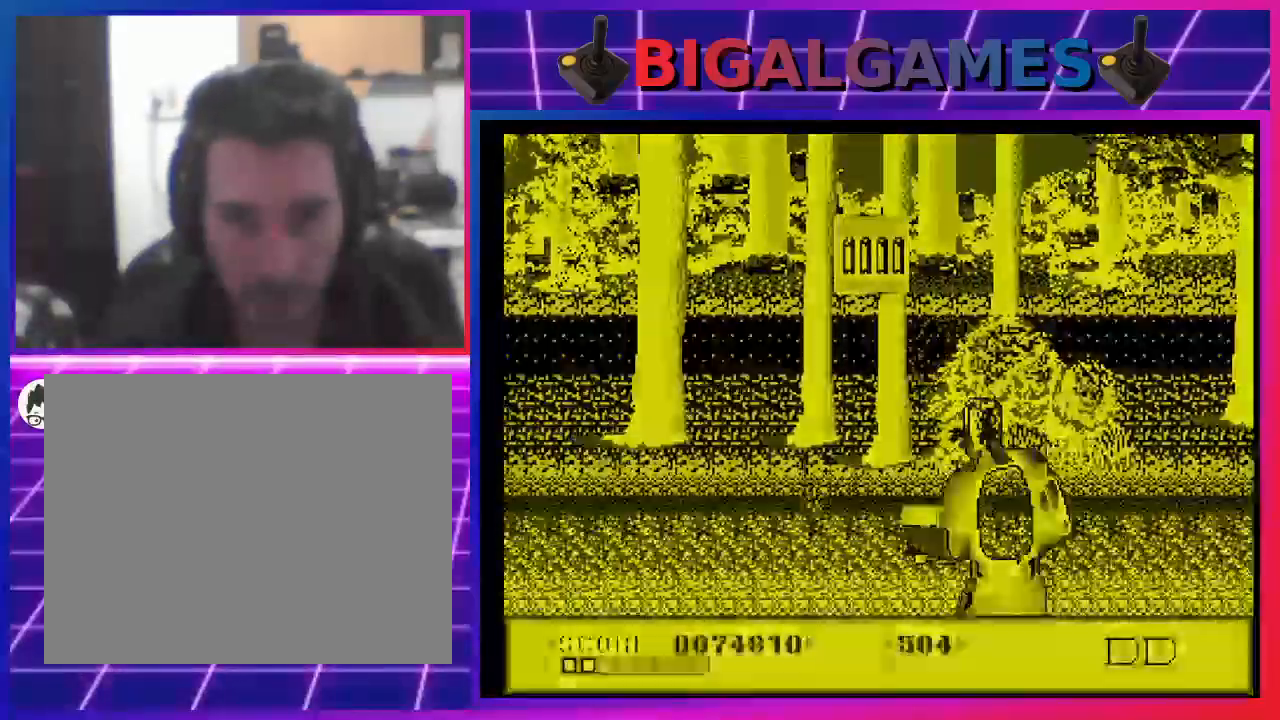
{"buttons": ["DPAD_UP"], "left_stick": "center", "right_stick": "center", "events": [[100, "DPAD_UP", "down"], [100, "SQUARE", "down"], [167, "SQUARE", "up"], [267, "DPAD_UP", "up"], [267, "SQUARE", "down"], [333, "SQUARE", "up"], [433, "DPAD_UP", "down"], [433, "SQUARE", "down"], [500, "SQUARE", "up"]]}
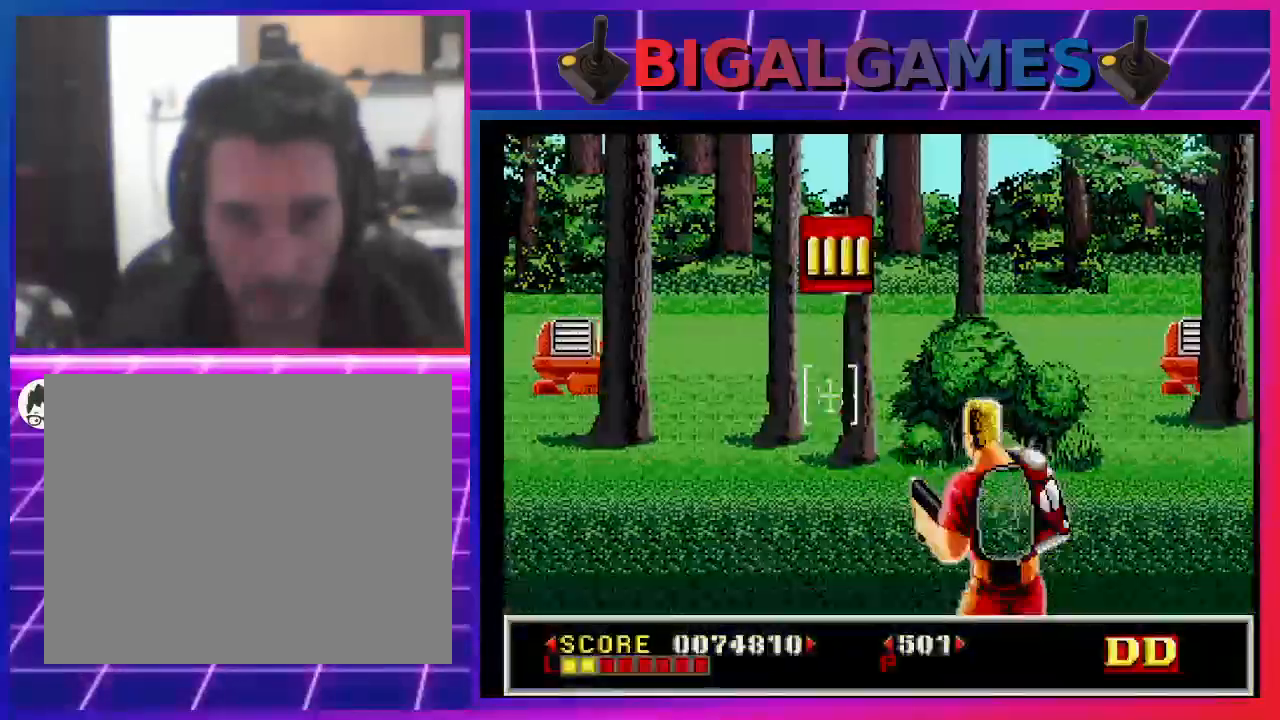
{"buttons": [], "left_stick": "center", "right_stick": "center", "events": [[33, "DPAD_UP", "up"], [100, "DPAD_UP", "down"], [100, "SQUARE", "down"], [167, "SQUARE", "up"], [233, "DPAD_UP", "up"], [267, "SQUARE", "down"], [300, "SQUARE", "up"], [367, "DPAD_LEFT", "down"], [433, "SQUARE", "down"], [467, "SQUARE", "up"], [500, "DPAD_LEFT", "up"]]}
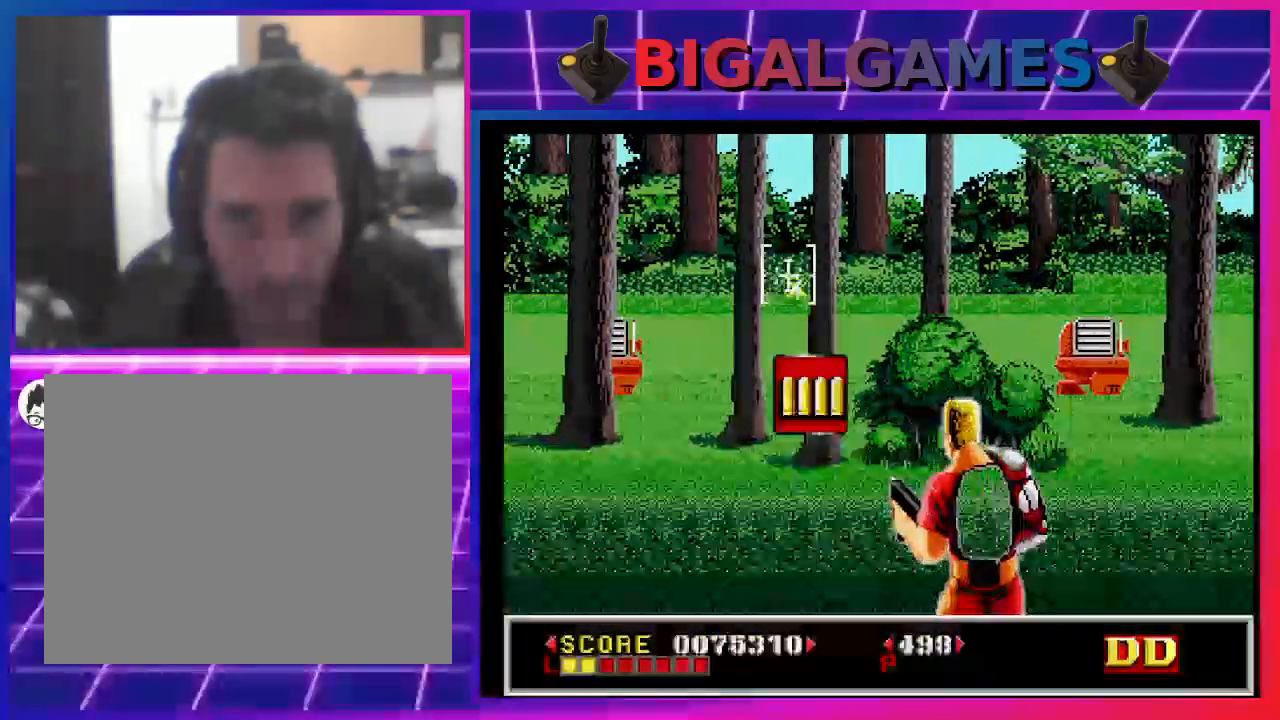
{"buttons": ["DPAD_RIGHT"], "left_stick": "center", "right_stick": "center", "events": [[67, "SQUARE", "down"], [133, "DPAD_RIGHT", "down"], [133, "SQUARE", "up"], [200, "SQUARE", "down"], [267, "SQUARE", "up"], [300, "DPAD_RIGHT", "up"], [367, "DPAD_RIGHT", "down"], [367, "SQUARE", "down"], [467, "SQUARE", "up"]]}
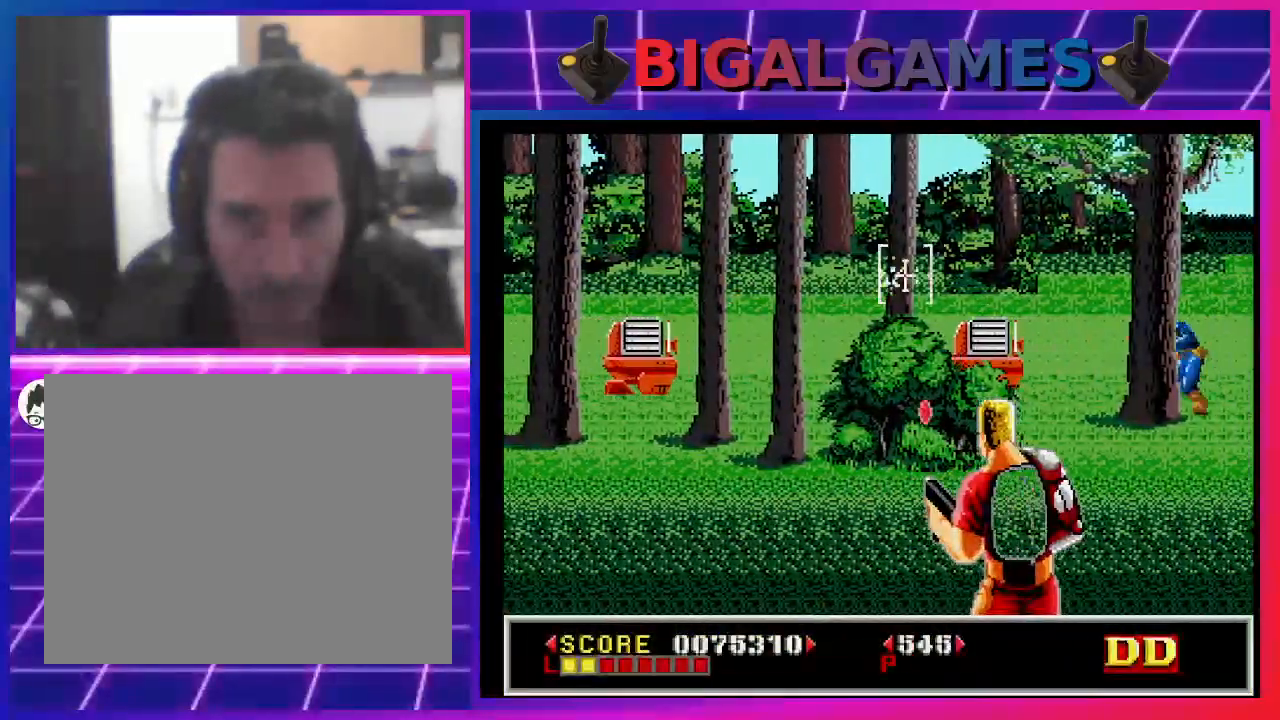
{"buttons": [], "left_stick": "center", "right_stick": "center", "events": [[67, "DPAD_DOWN", "down"], [67, "SQUARE", "down"], [100, "DPAD_RIGHT", "up"], [100, "SQUARE", "up"], [200, "DPAD_DOWN", "up"], [200, "DPAD_LEFT", "down"], [200, "SQUARE", "down"], [233, "DPAD_LEFT", "up"], [267, "SQUARE", "up"], [333, "DPAD_LEFT", "down"], [367, "SQUARE", "down"], [433, "SQUARE", "up"], [467, "DPAD_LEFT", "up"]]}
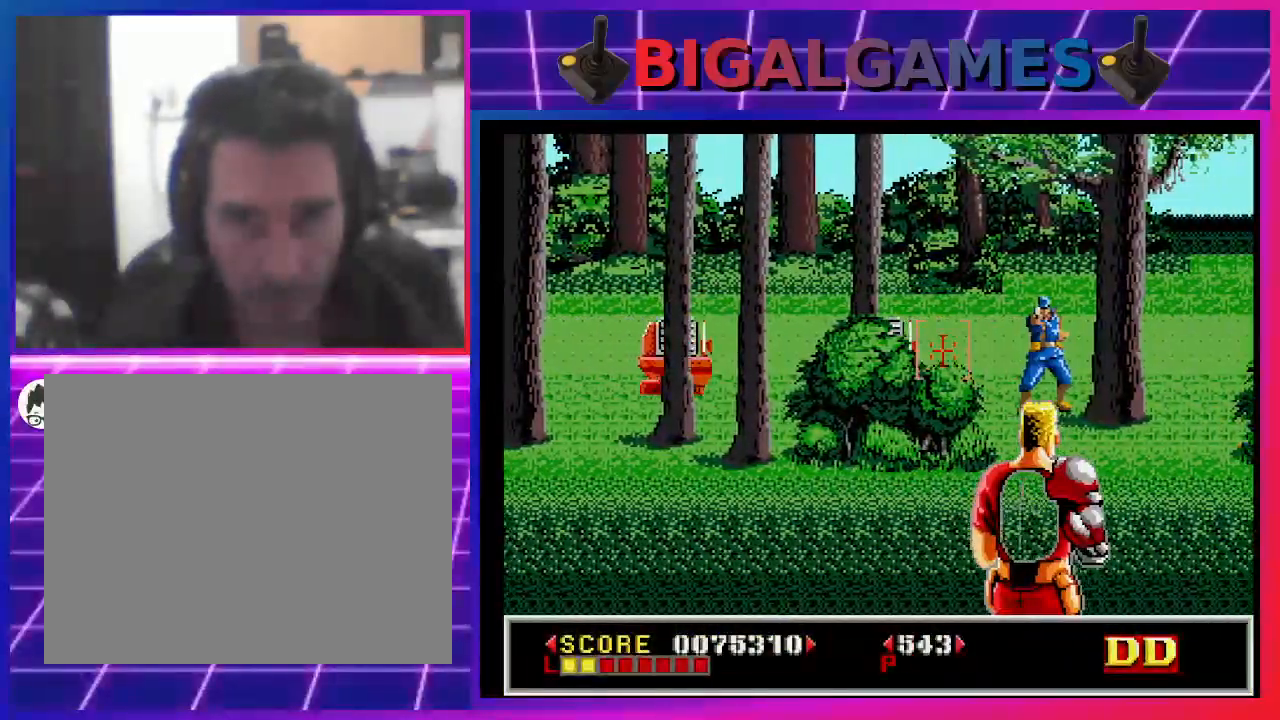
{"buttons": ["SQUARE"], "left_stick": "center", "right_stick": "center", "events": [[33, "DPAD_LEFT", "down"], [33, "SQUARE", "down"], [67, "SQUARE", "up"], [200, "SQUARE", "down"], [233, "SQUARE", "up"], [333, "SQUARE", "down"], [400, "SQUARE", "up"], [467, "DPAD_LEFT", "up"], [500, "SQUARE", "down"]]}
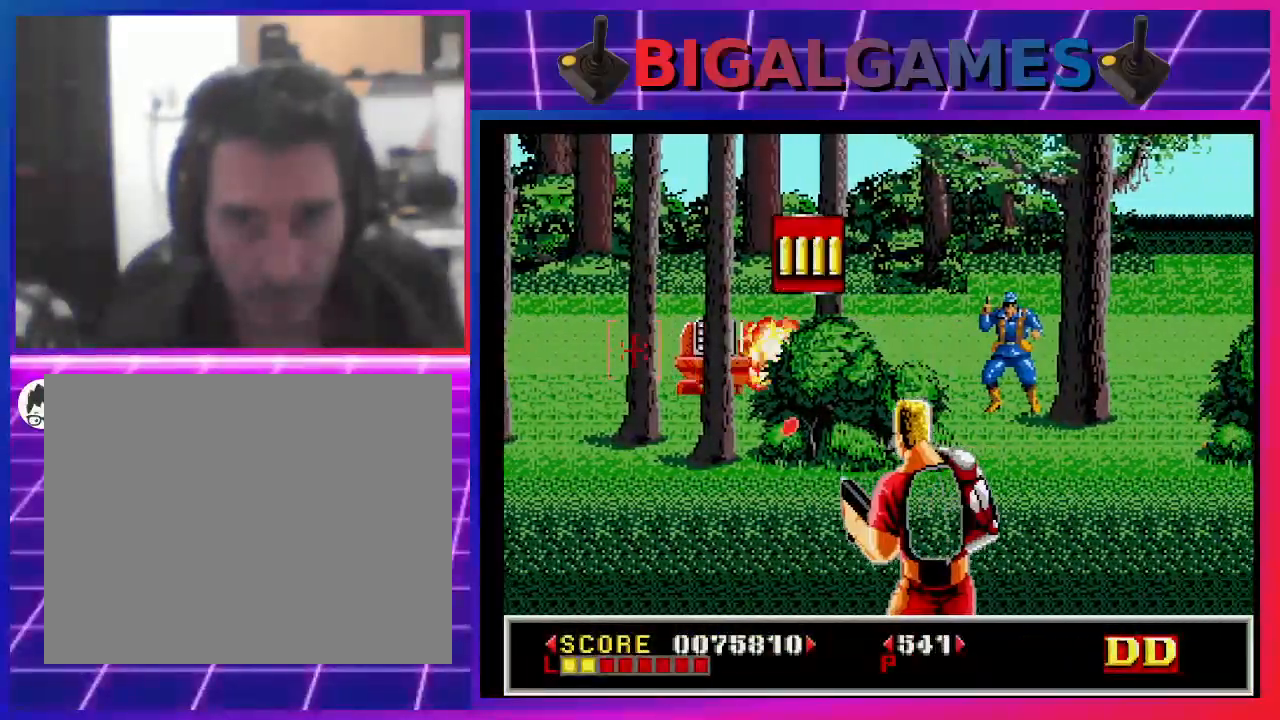
{"buttons": ["SQUARE"], "left_stick": "center", "right_stick": "center", "events": [[67, "SQUARE", "up"], [167, "DPAD_RIGHT", "down"], [167, "SQUARE", "down"], [233, "SQUARE", "up"], [333, "DPAD_RIGHT", "up"], [333, "SQUARE", "down"], [367, "SQUARE", "up"], [467, "SQUARE", "down"]]}
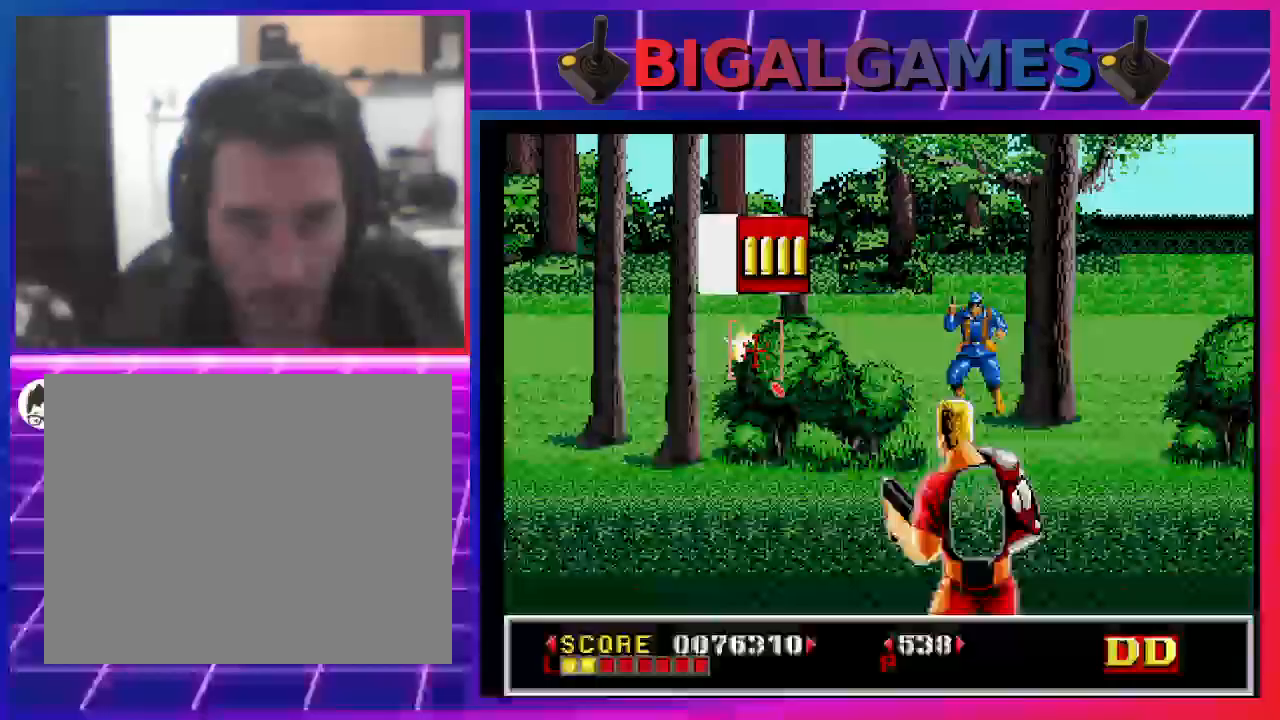
{"buttons": ["DPAD_UP", "DPAD_LEFT"], "left_stick": "center", "right_stick": "center", "events": [[33, "SQUARE", "up"], [133, "SQUARE", "down"], [200, "SQUARE", "up"], [300, "SQUARE", "down"], [367, "DPAD_UP", "down"], [367, "SQUARE", "up"], [433, "DPAD_LEFT", "down"], [467, "SQUARE", "down"], [500, "SQUARE", "up"]]}
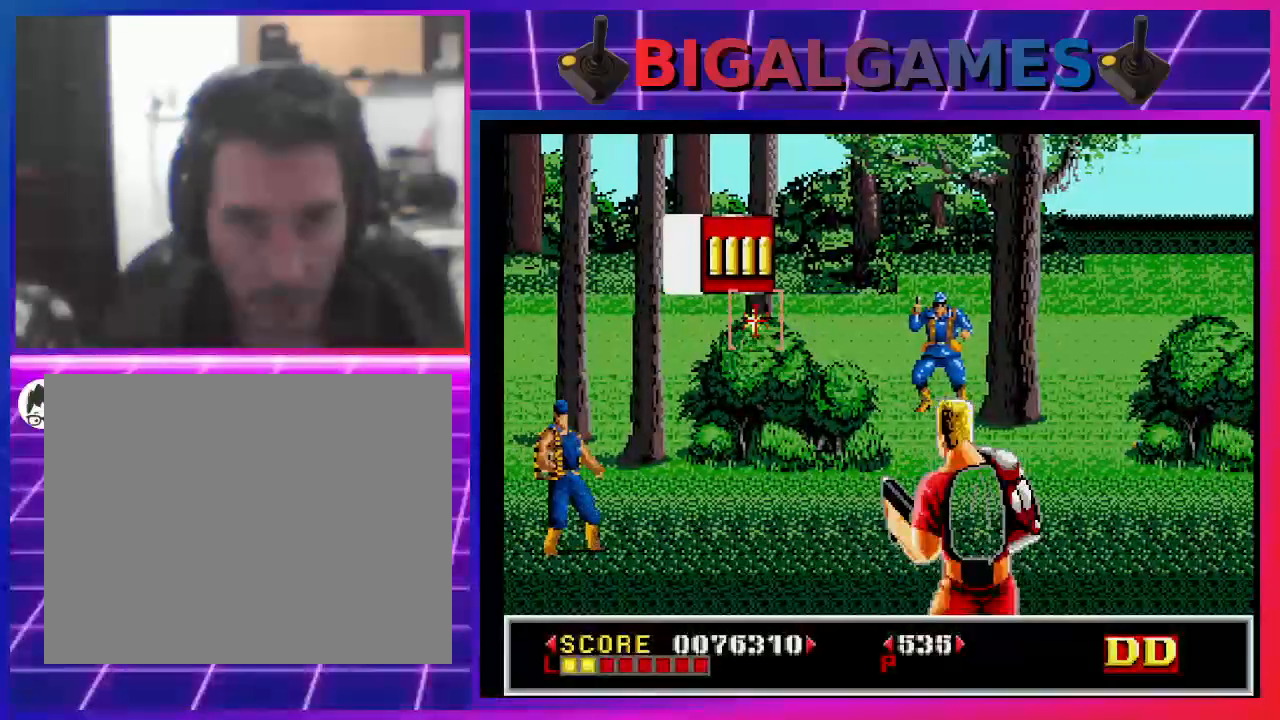
{"buttons": ["DPAD_RIGHT"], "left_stick": "center", "right_stick": "center"}
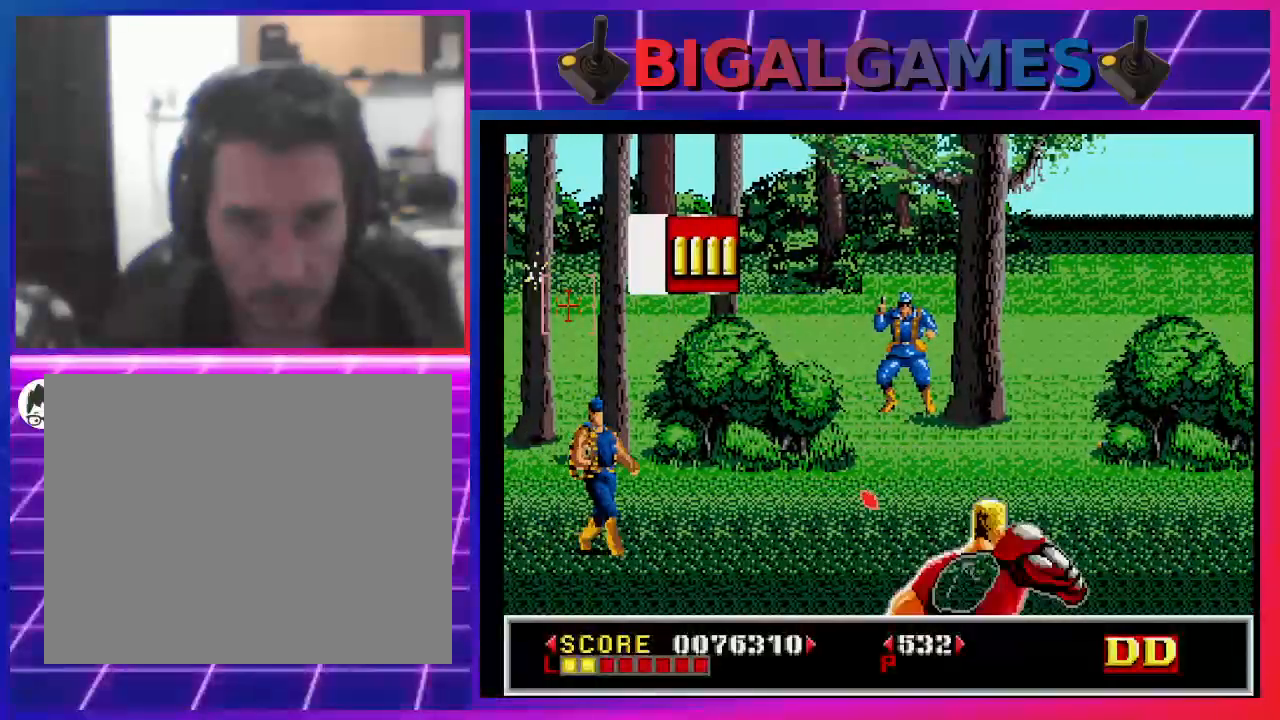
{"buttons": [], "left_stick": "center", "right_stick": "center", "events": [[33, "SQUARE", "down"], [100, "DPAD_RIGHT", "up"], [133, "SQUARE", "up"], [200, "SQUARE", "down"], [267, "DPAD_UP", "down"], [267, "SQUARE", "up"], [367, "SQUARE", "down"], [400, "DPAD_UP", "up"], [433, "SQUARE", "up"]]}
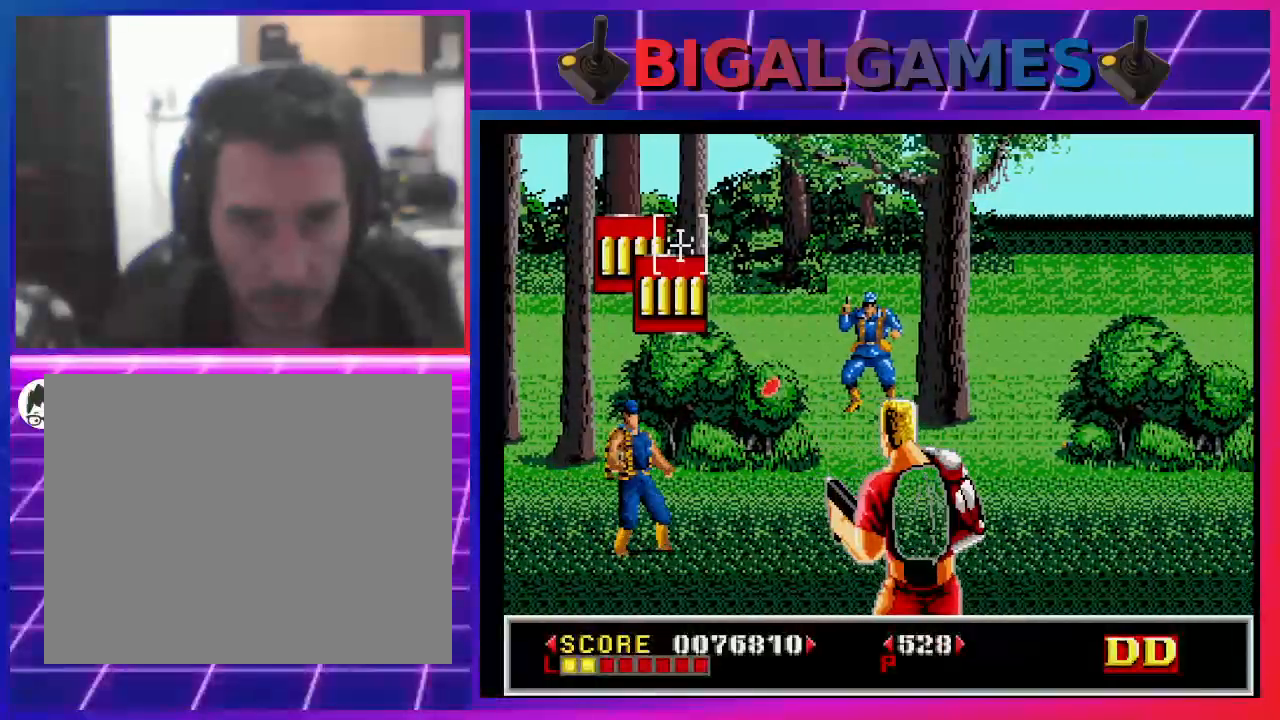
{"buttons": ["SQUARE", "DPAD_DOWN", "DPAD_RIGHT"], "left_stick": "center", "right_stick": "center", "events": [[33, "DPAD_LEFT", "down"], [33, "SQUARE", "down"], [100, "SQUARE", "up"], [167, "DPAD_LEFT", "up"], [200, "SQUARE", "down"], [267, "DPAD_DOWN", "down"], [267, "SQUARE", "up"], [367, "SQUARE", "down"], [400, "DPAD_DOWN", "up"], [433, "SQUARE", "up"], [500, "DPAD_DOWN", "down"], [500, "DPAD_RIGHT", "down"], [500, "SQUARE", "down"]]}